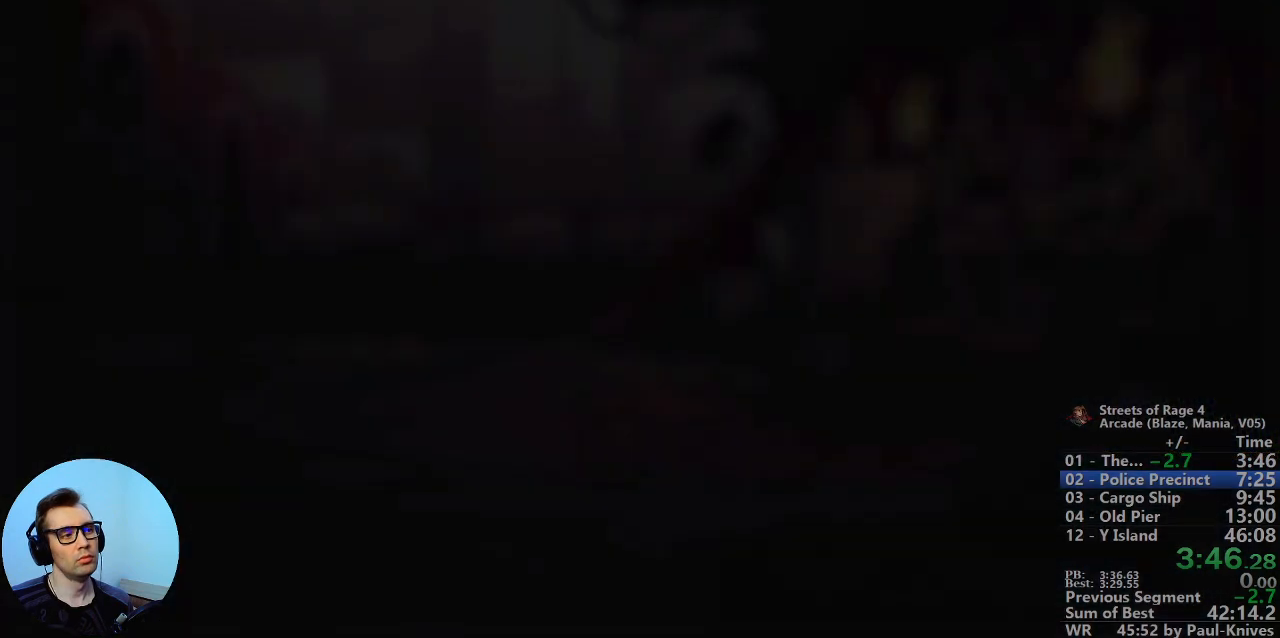
Gameplay with a controller; each line is a JSON object with the inputs held at the frame after it. "events" lists button and stick changes between this image and that frame as [ms after this image, input, new state], when the widget could be followed in between. Not read: DPAD_DOWN DPAD_LEFT DPAD_RIGHT DPAD_UP L3 R3.
{"buttons": ["A"], "events": [[50, "A", "up"], [83, "Y", "down"], [133, "A", "down"], [133, "Y", "up"], [217, "A", "up"], [300, "A", "down"], [400, "A", "up"], [417, "Y", "down"], [467, "A", "down"], [467, "Y", "up"]]}
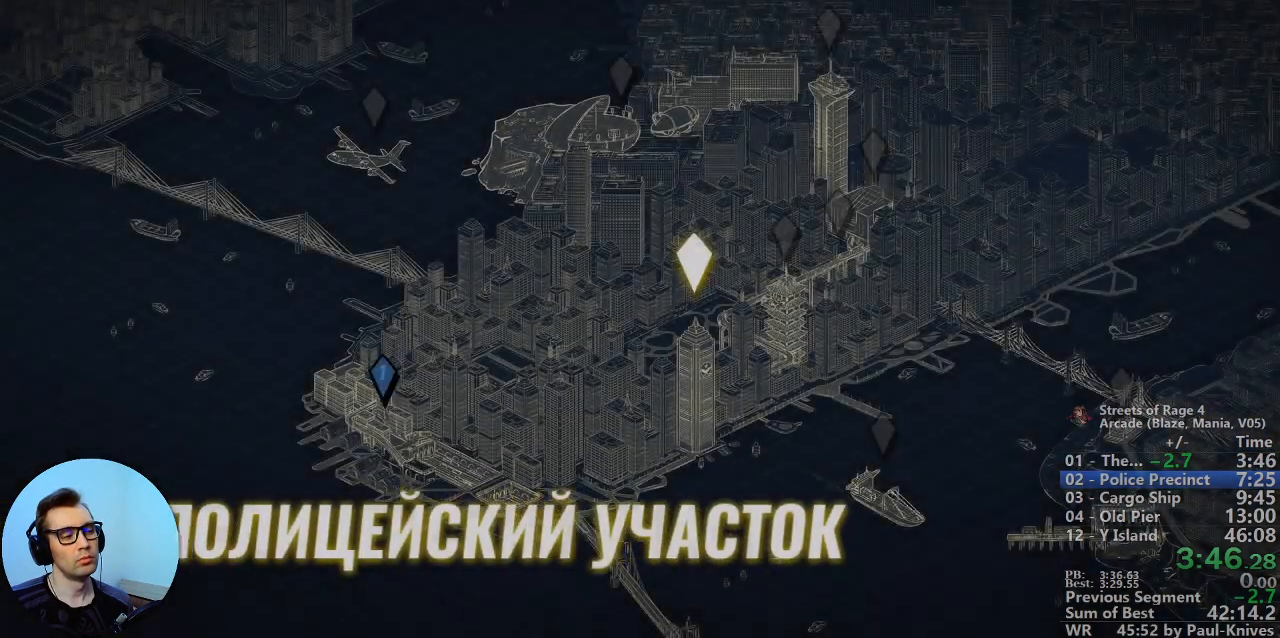
{"buttons": ["A"], "events": [[67, "A", "up"], [67, "Y", "down"], [100, "A", "down"], [167, "C", "down"], [183, "A", "up"], [217, "Y", "up"], [233, "A", "down"], [250, "Y", "down"], [283, "A", "up"], [367, "Y", "up"], [433, "Y", "down"], [467, "Y", "up"], [483, "A", "down"], [483, "C", "up"]]}
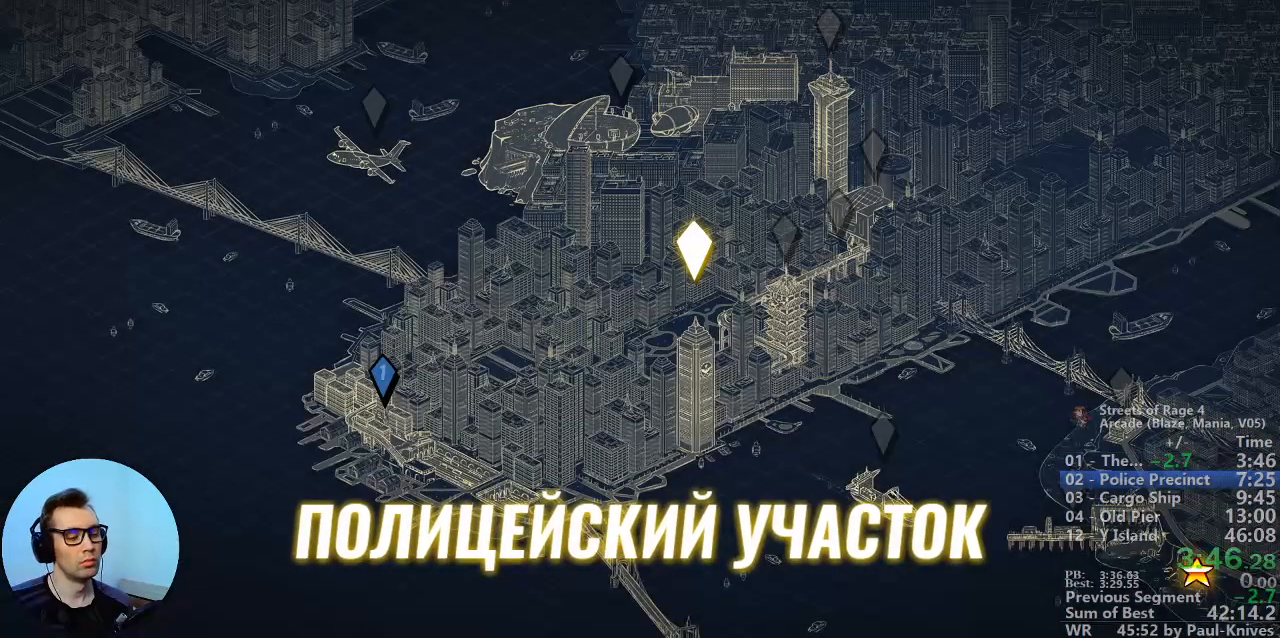
{"buttons": ["A"], "events": [[117, "A", "up"], [300, "A", "down"]]}
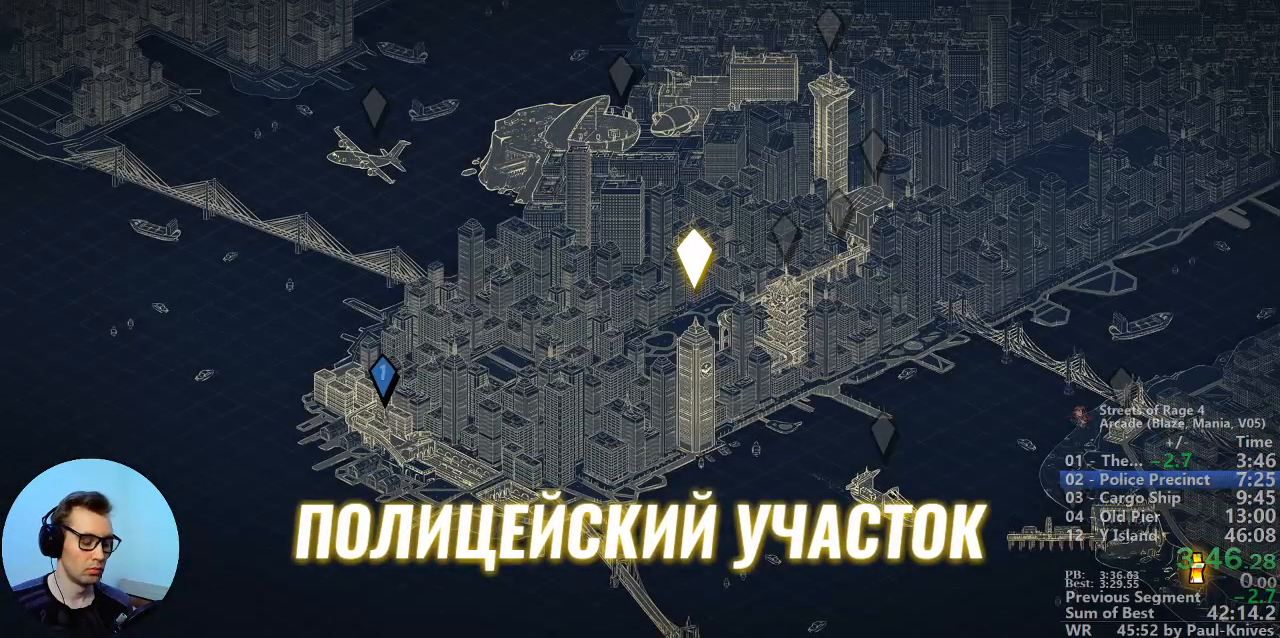
{"buttons": [], "events": [[83, "A", "up"], [83, "C", "down"], [133, "A", "down"], [133, "C", "up"], [250, "A", "up"]]}
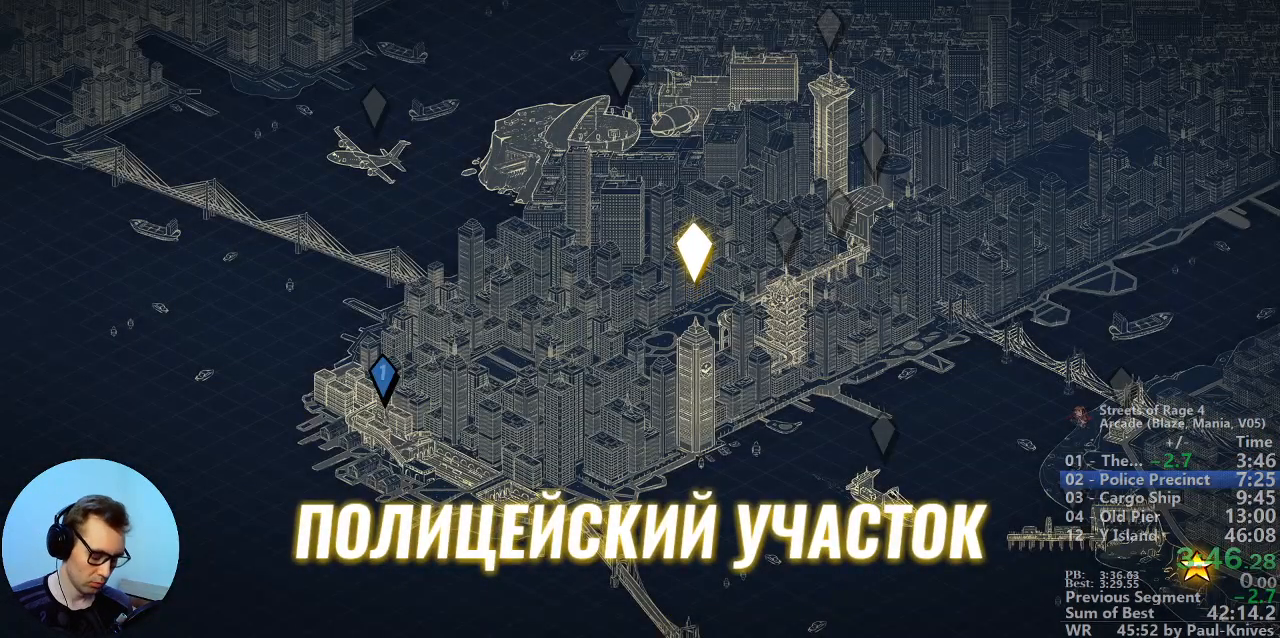
{"buttons": ["A", "X"], "events": [[400, "A", "down"], [400, "X", "down"]]}
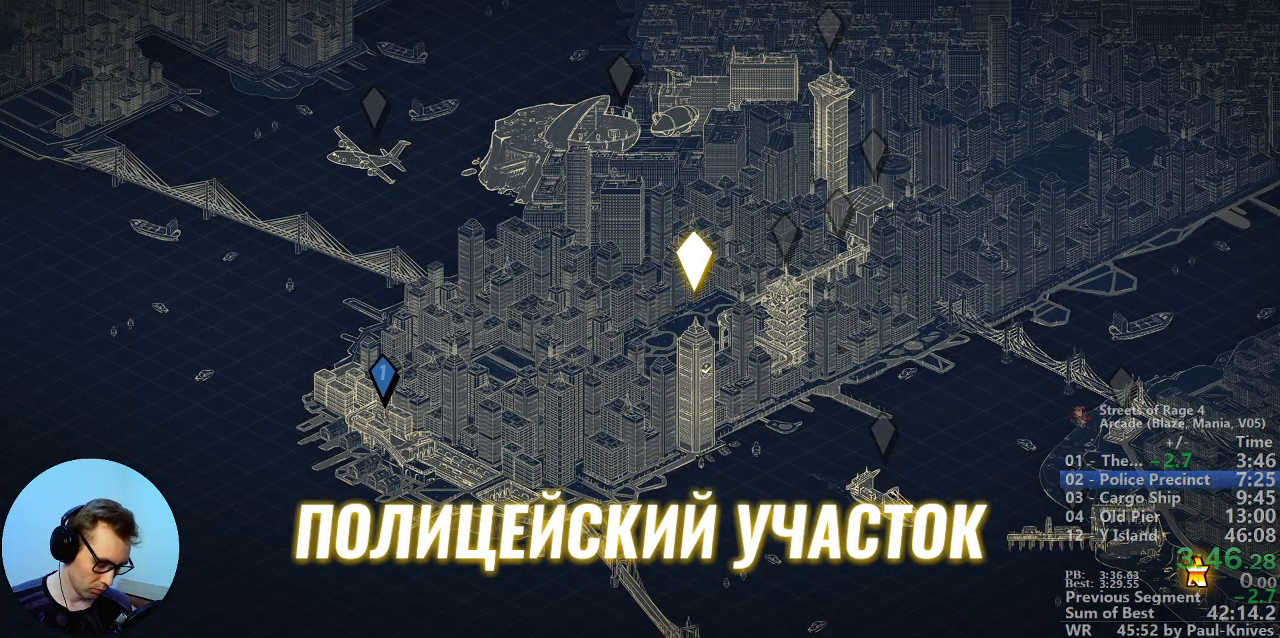
{"buttons": [], "events": [[33, "A", "up"], [33, "B", "down"], [33, "X", "up"], [33, "Y", "down"], [100, "C", "down"], [100, "L1", "down"], [100, "Y", "up"], [250, "B", "up"], [333, "L1", "up"], [433, "C", "up"]]}
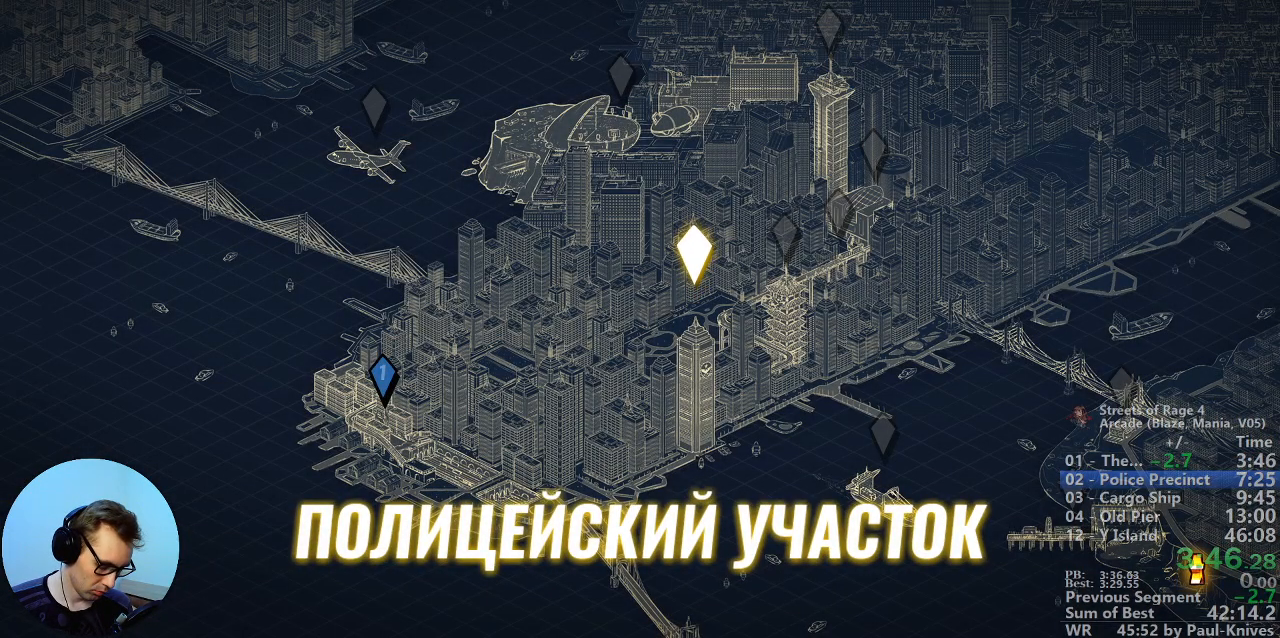
{"buttons": ["X"], "events": [[317, "Y", "down"], [350, "Y", "up"], [433, "X", "down"]]}
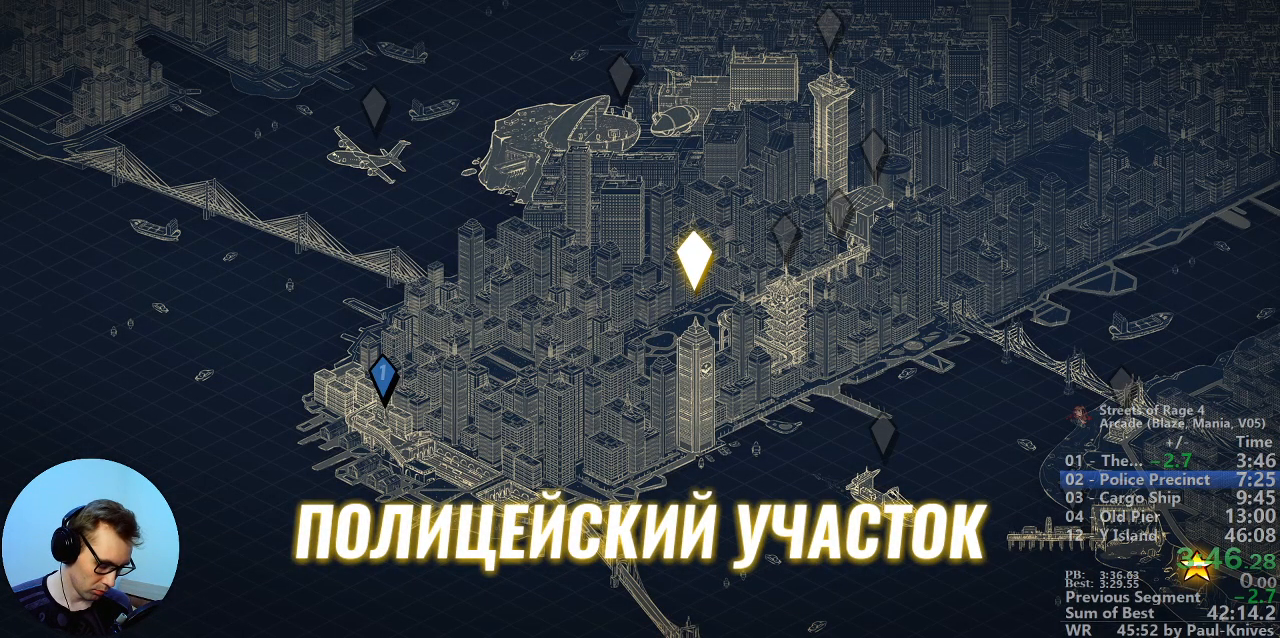
{"buttons": [], "events": [[67, "X", "up"], [150, "A", "down"], [250, "A", "up"], [367, "B", "down"], [467, "B", "up"]]}
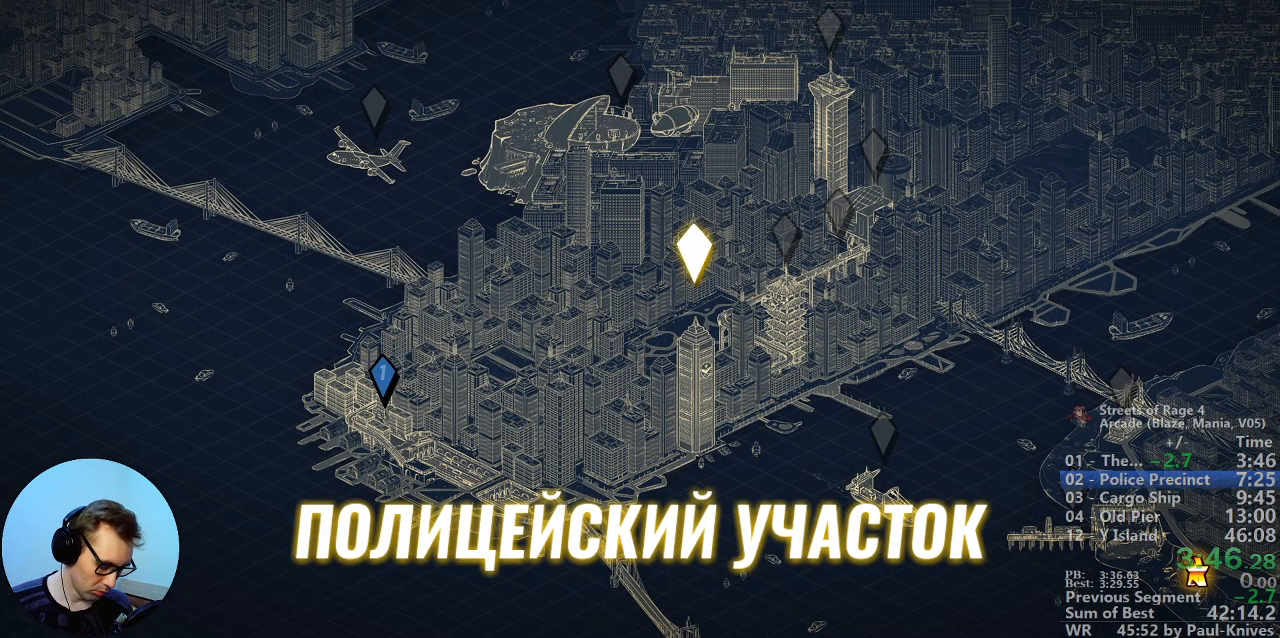
{"buttons": ["A"], "events": [[250, "X", "down"], [350, "X", "up"], [500, "A", "down"]]}
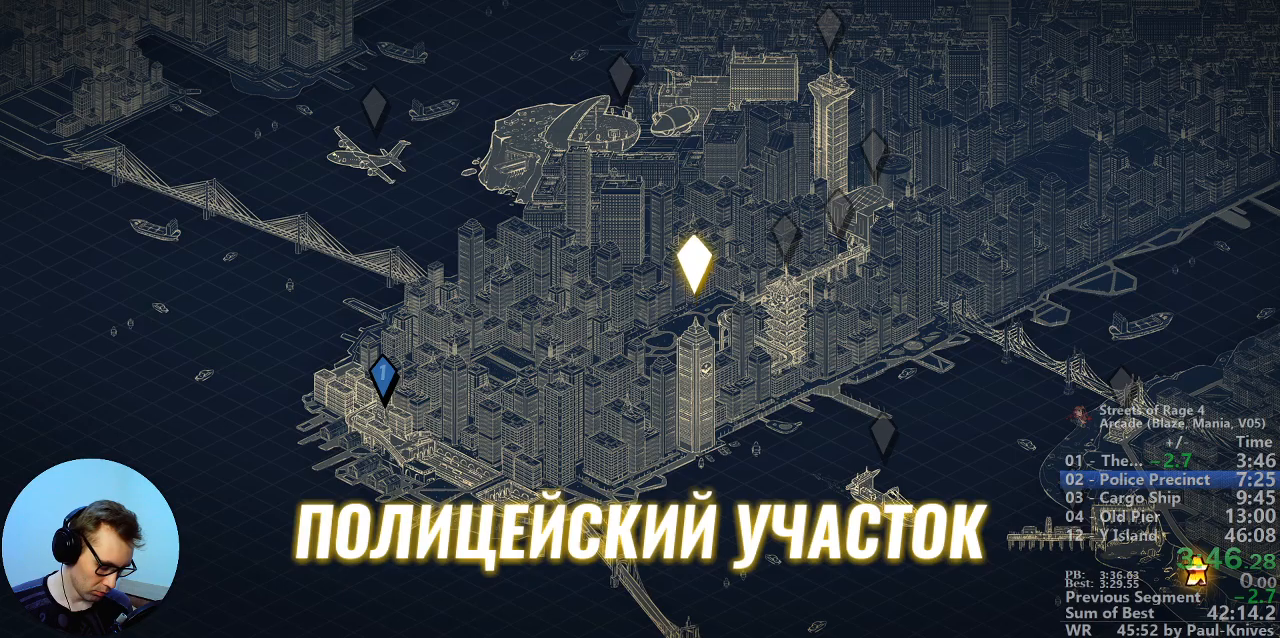
{"buttons": [], "events": [[100, "A", "up"], [167, "B", "down"], [367, "B", "up"], [450, "Y", "down"], [500, "Y", "up"]]}
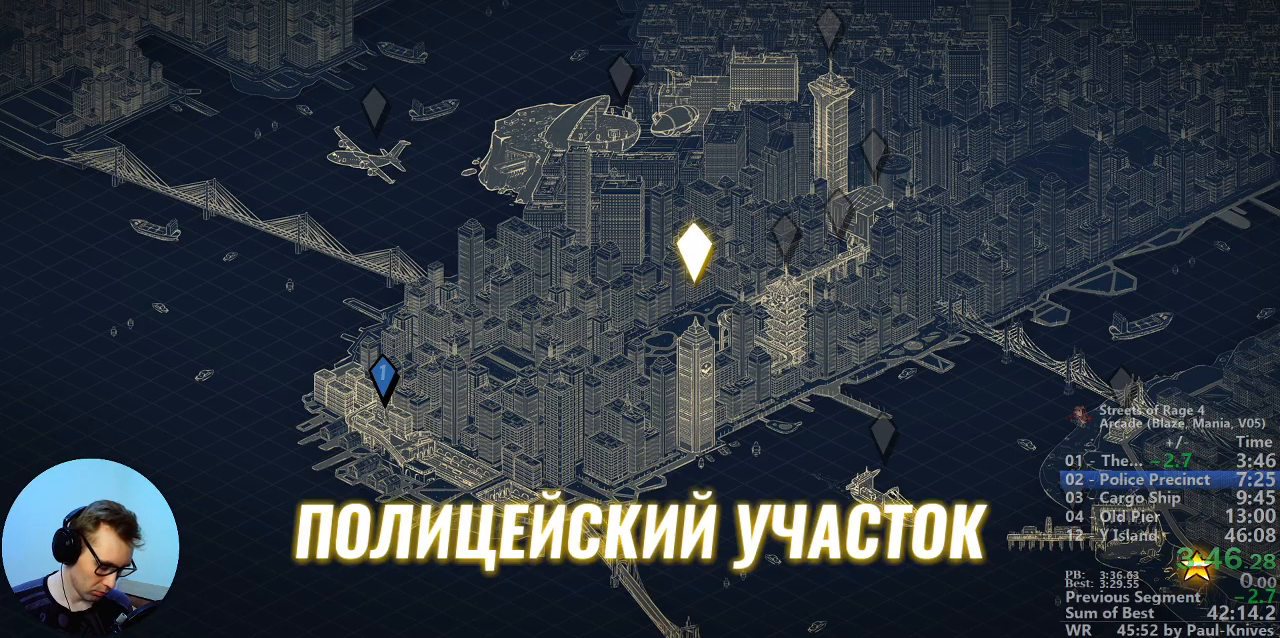
{"buttons": [], "events": [[133, "X", "down"], [167, "X", "up"], [300, "A", "down"], [417, "A", "up"]]}
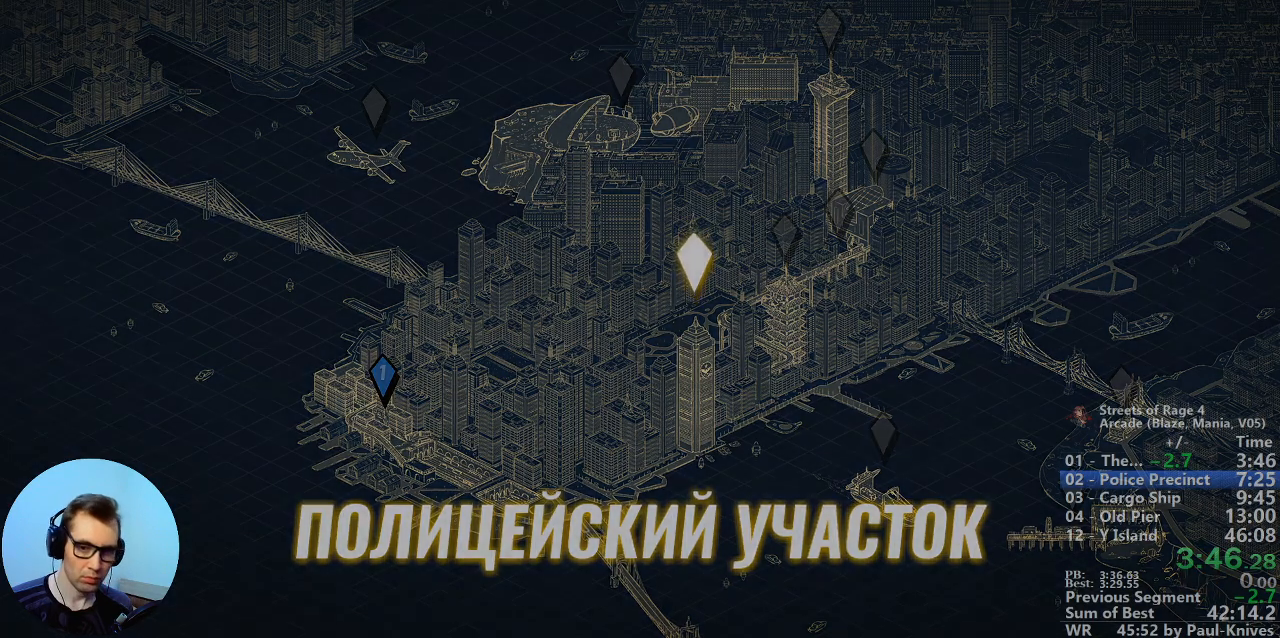
{"buttons": [], "events": [[33, "B", "down"], [117, "B", "up"], [200, "Y", "down"], [300, "Y", "up"], [383, "X", "down"], [450, "X", "up"]]}